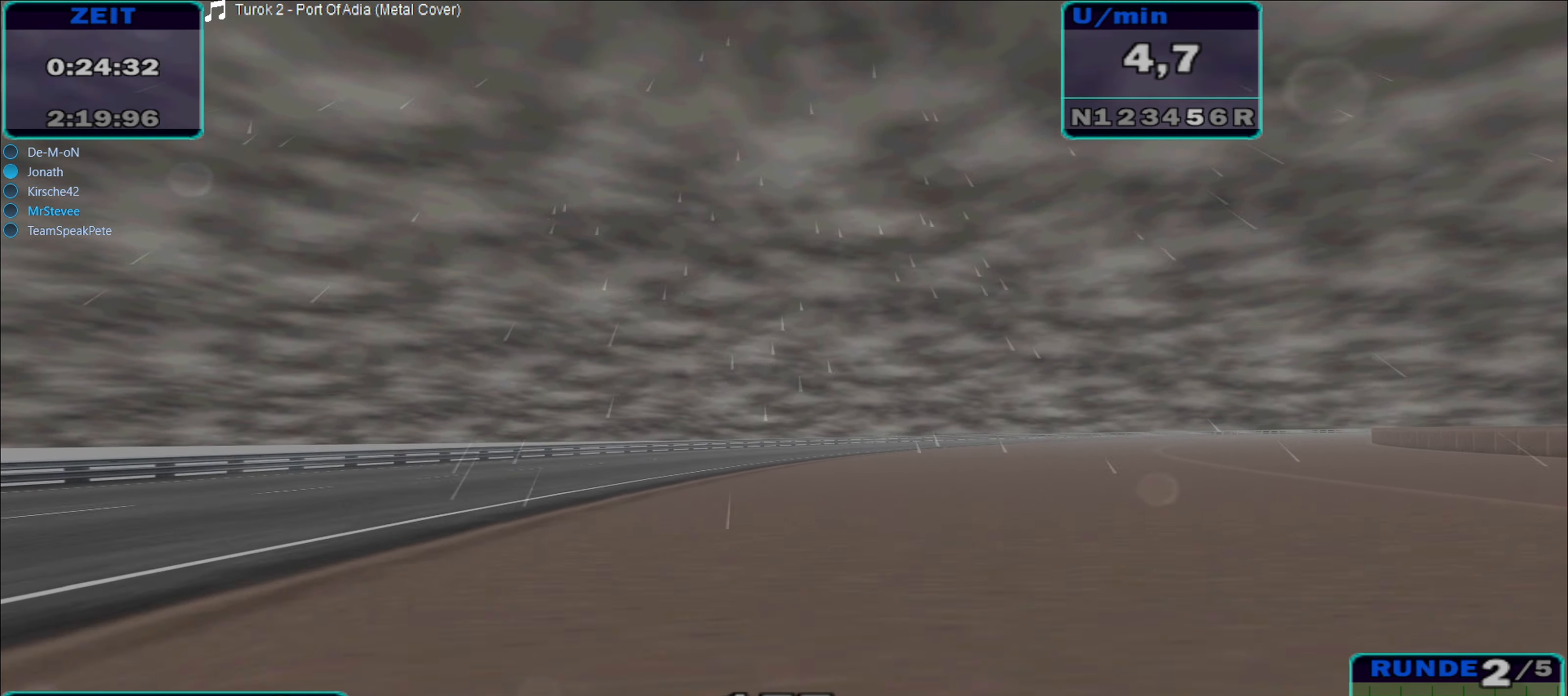
Gameplay with a controller (Xbox layout); each line is a JSON object with the inputs held at the frame after it. "events" lists button and stick changes between this image and that frame as [ms after this image, input, new state], when the widget could be followed in between. Not read: L3 R3.
{"buttons": ["R2"], "left_stick": "right", "right_stick": "center", "events": [[233, "left_stick", "center"], [283, "left_stick", "right"]]}
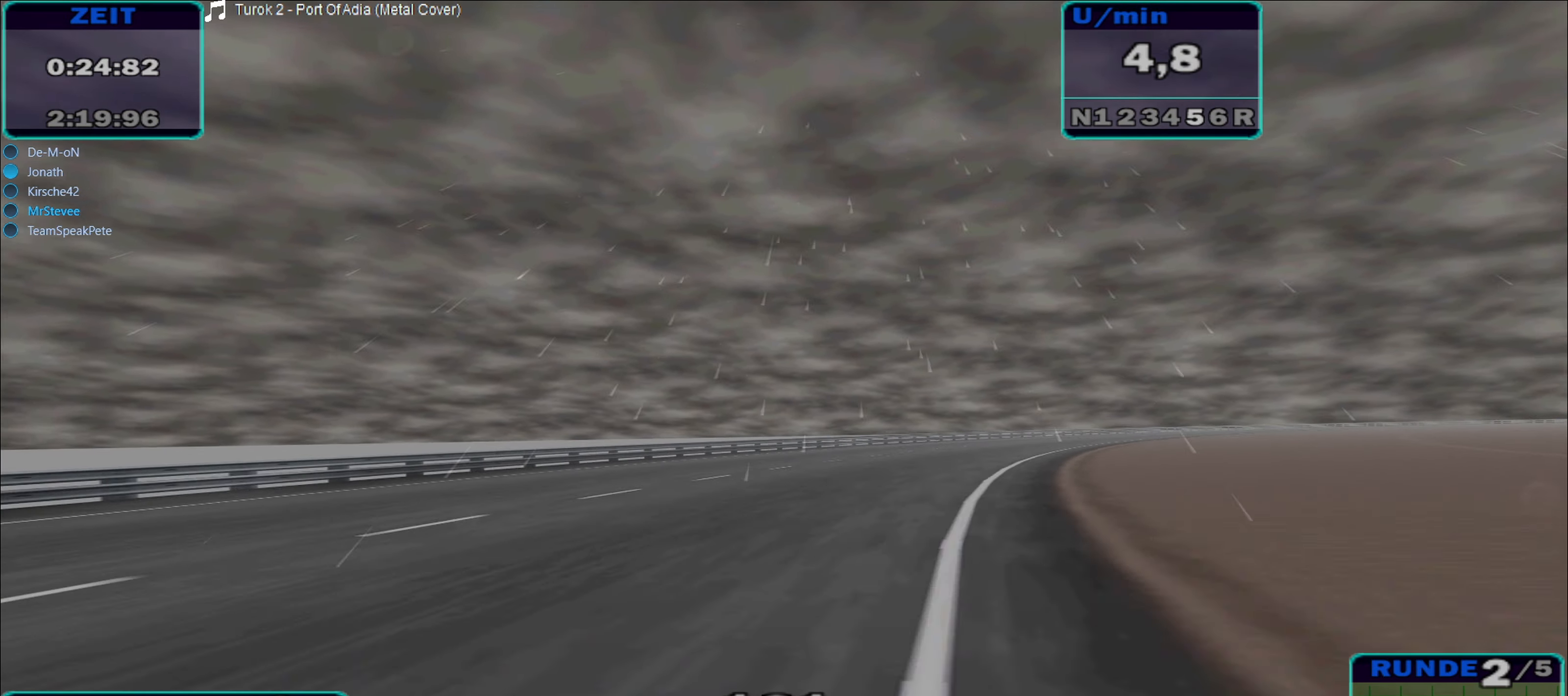
{"buttons": ["A", "R2"], "left_stick": "right", "right_stick": "center", "events": [[366, "A", "down"]]}
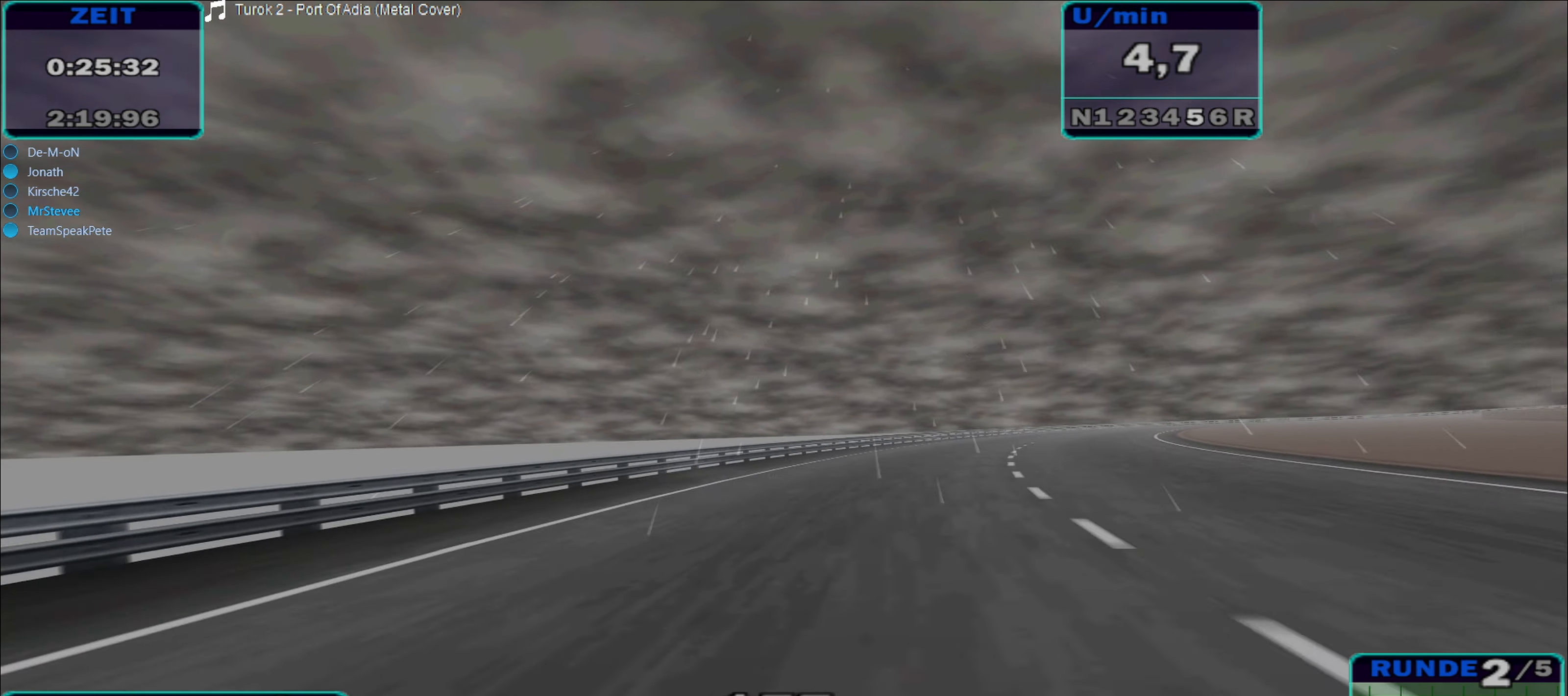
{"buttons": ["R2"], "left_stick": "right", "right_stick": "center", "events": [[216, "A", "up"]]}
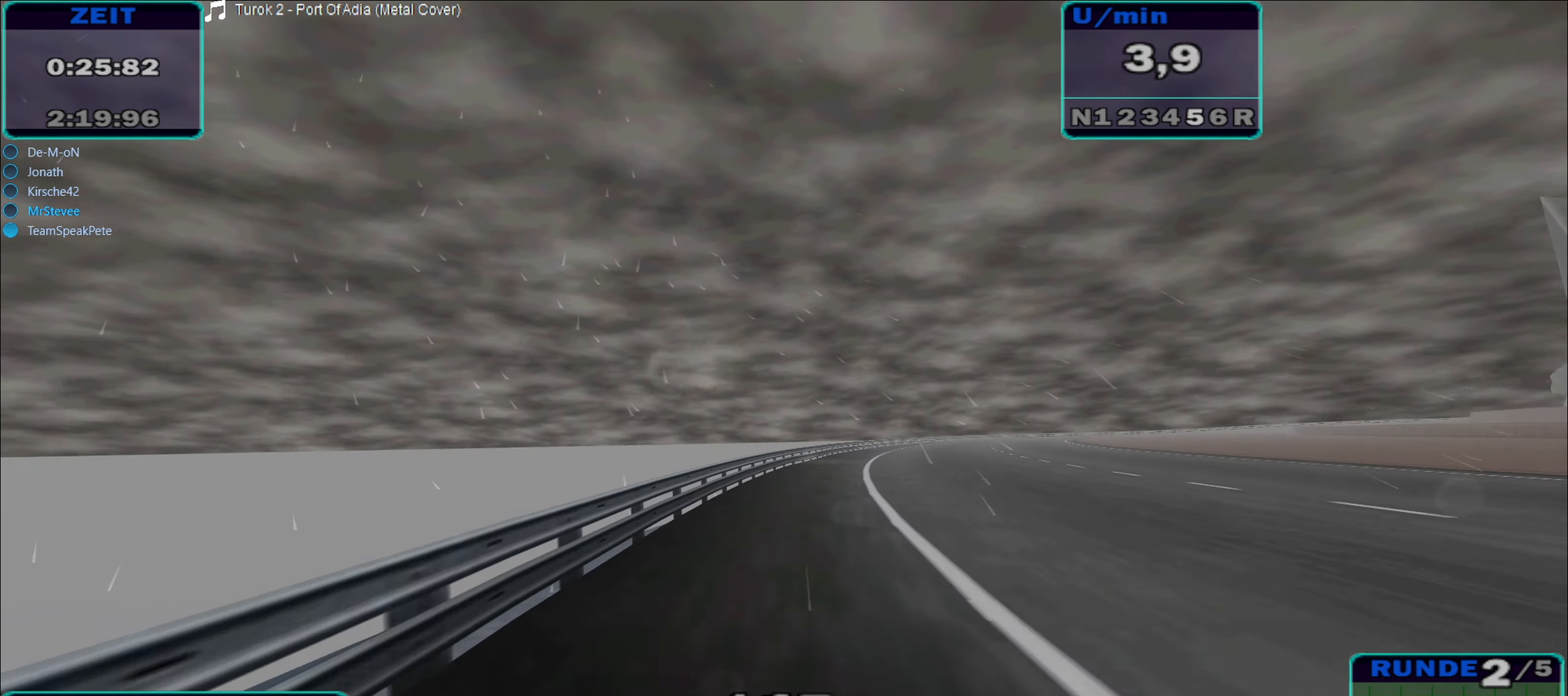
{"buttons": ["R2"], "left_stick": "right", "right_stick": "center", "events": []}
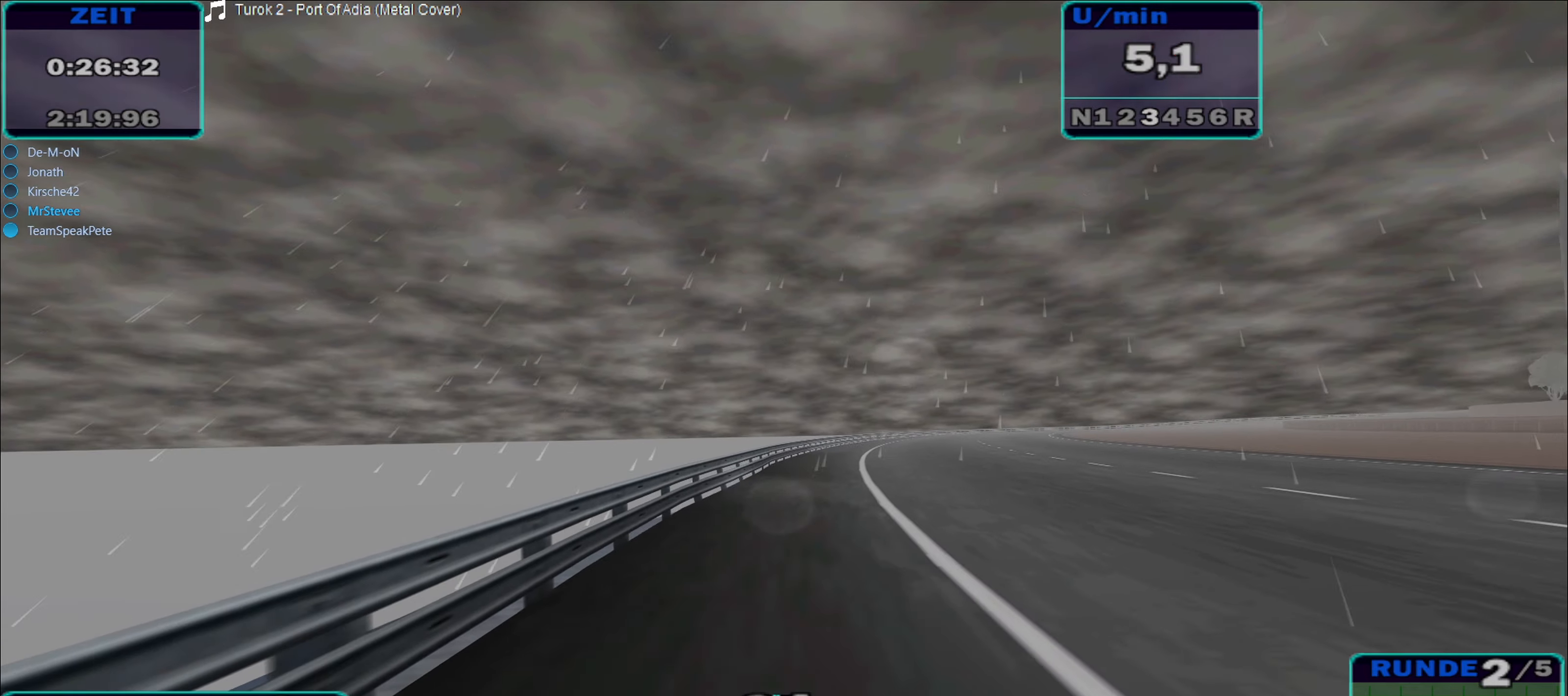
{"buttons": ["R2"], "left_stick": "center", "right_stick": "center", "events": [[400, "left_stick", "center"]]}
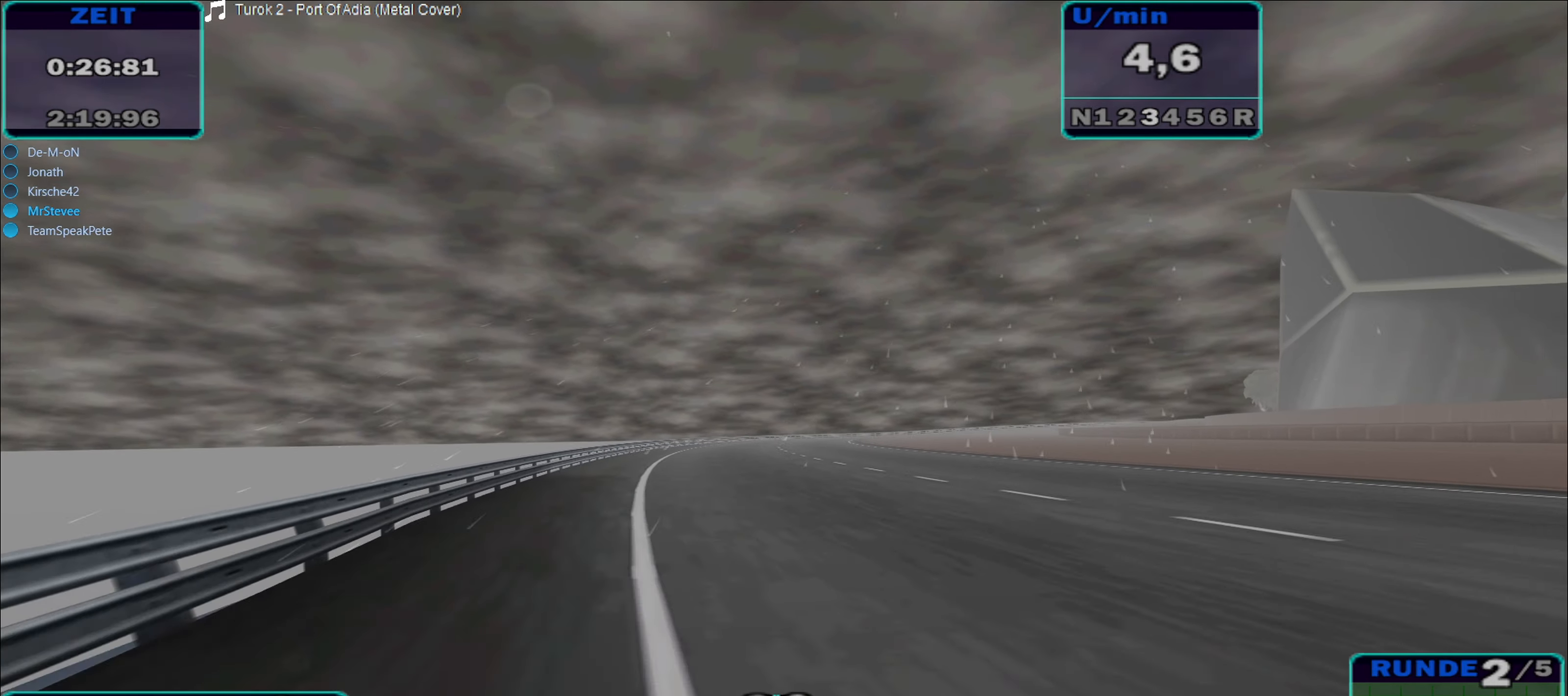
{"buttons": ["R2"], "left_stick": "center", "right_stick": "center", "events": [[117, "left_stick", "left"], [450, "left_stick", "center"]]}
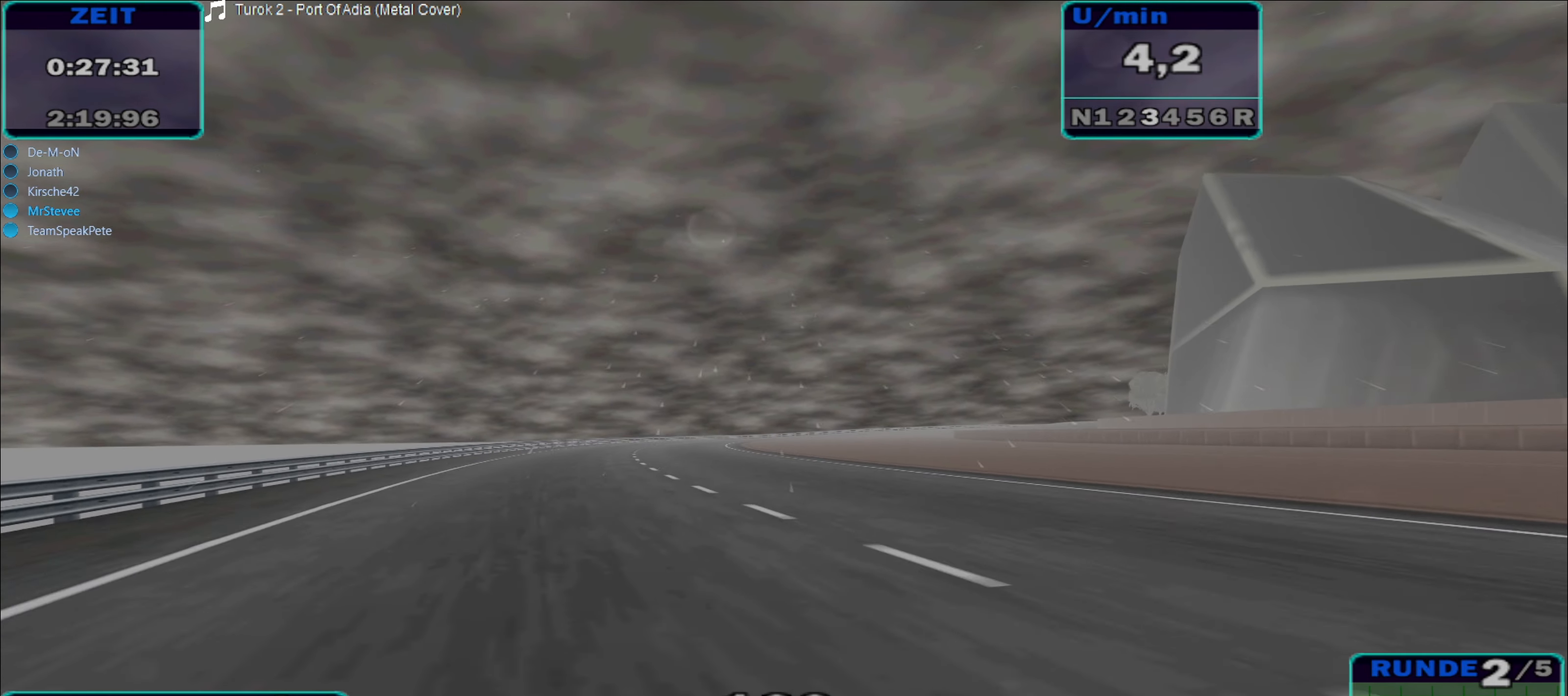
{"buttons": ["R2"], "left_stick": "center", "right_stick": "center", "events": []}
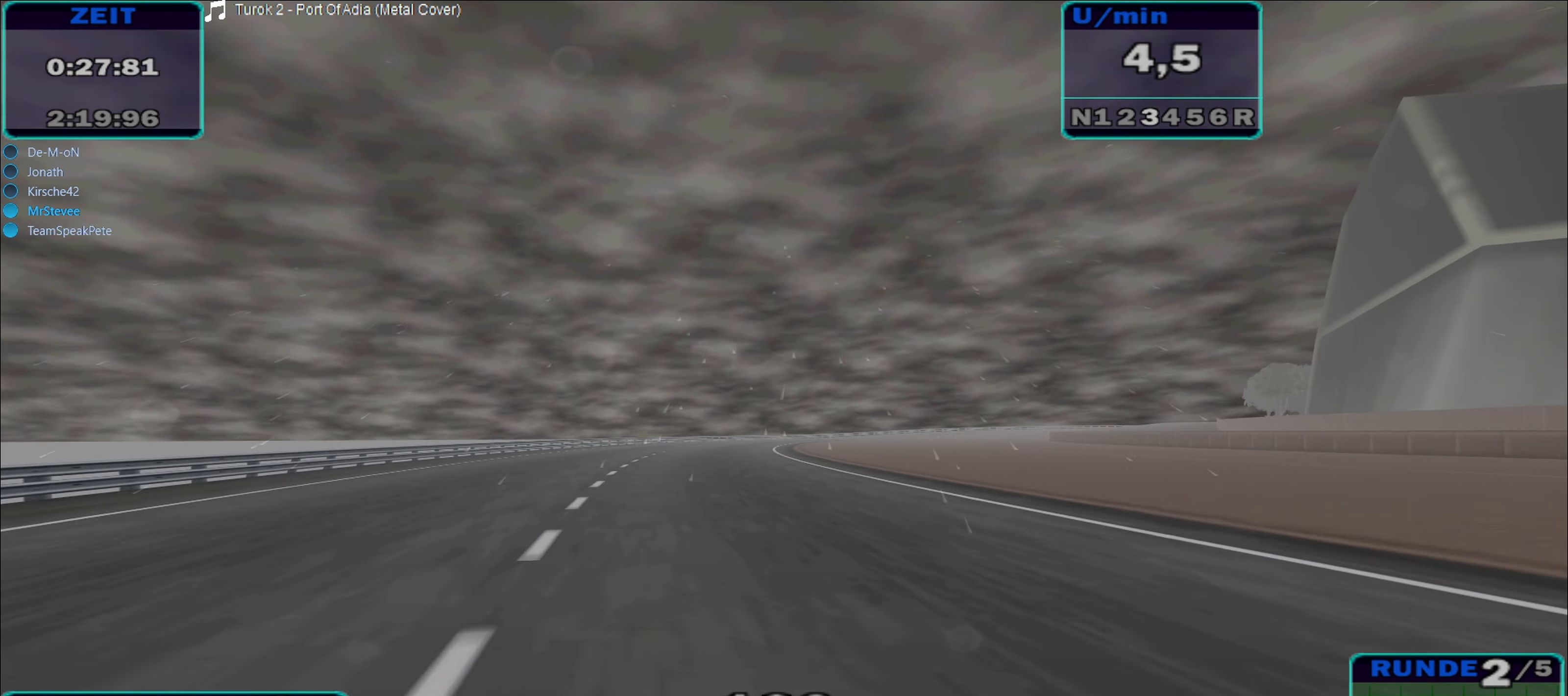
{"buttons": ["R2"], "left_stick": "center", "right_stick": "center", "events": []}
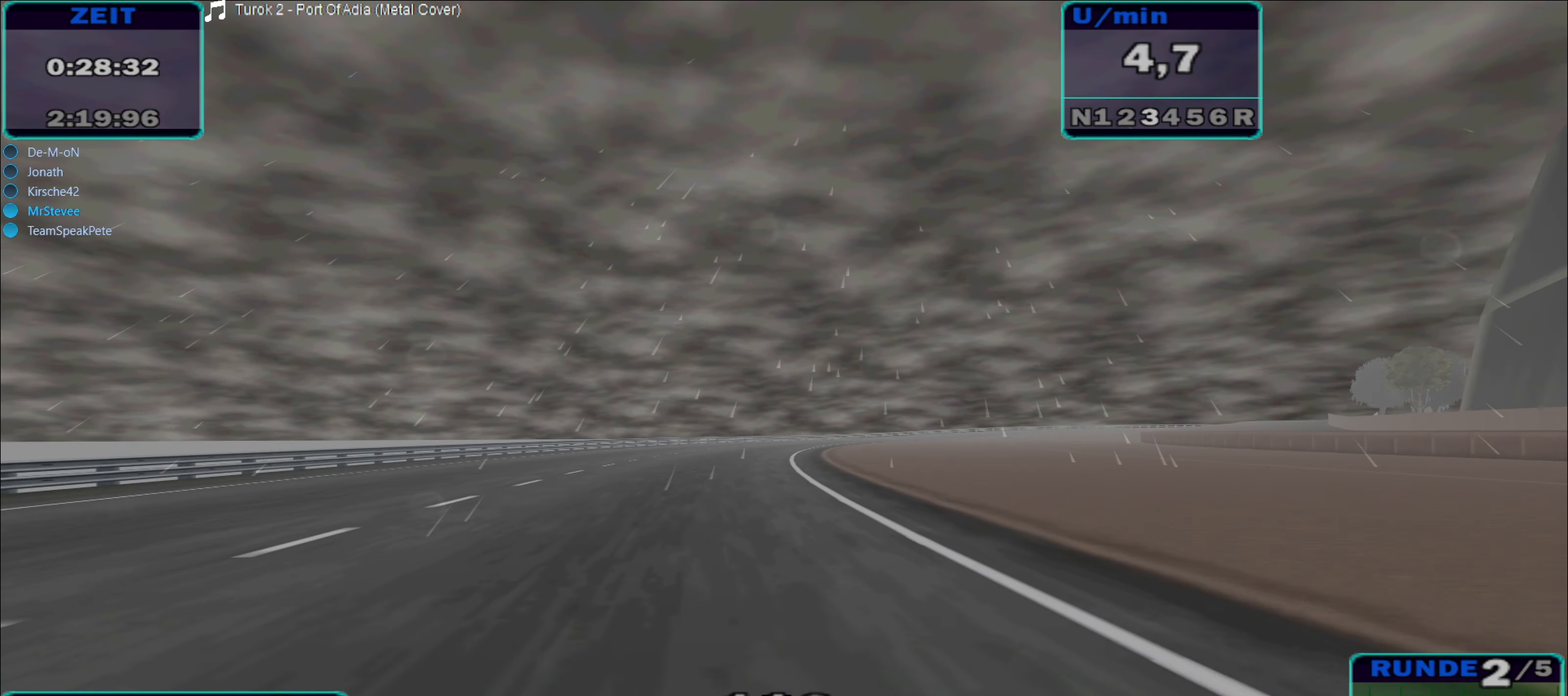
{"buttons": ["R2"], "left_stick": "center", "right_stick": "center", "events": [[283, "left_stick", "right"], [400, "left_stick", "center"]]}
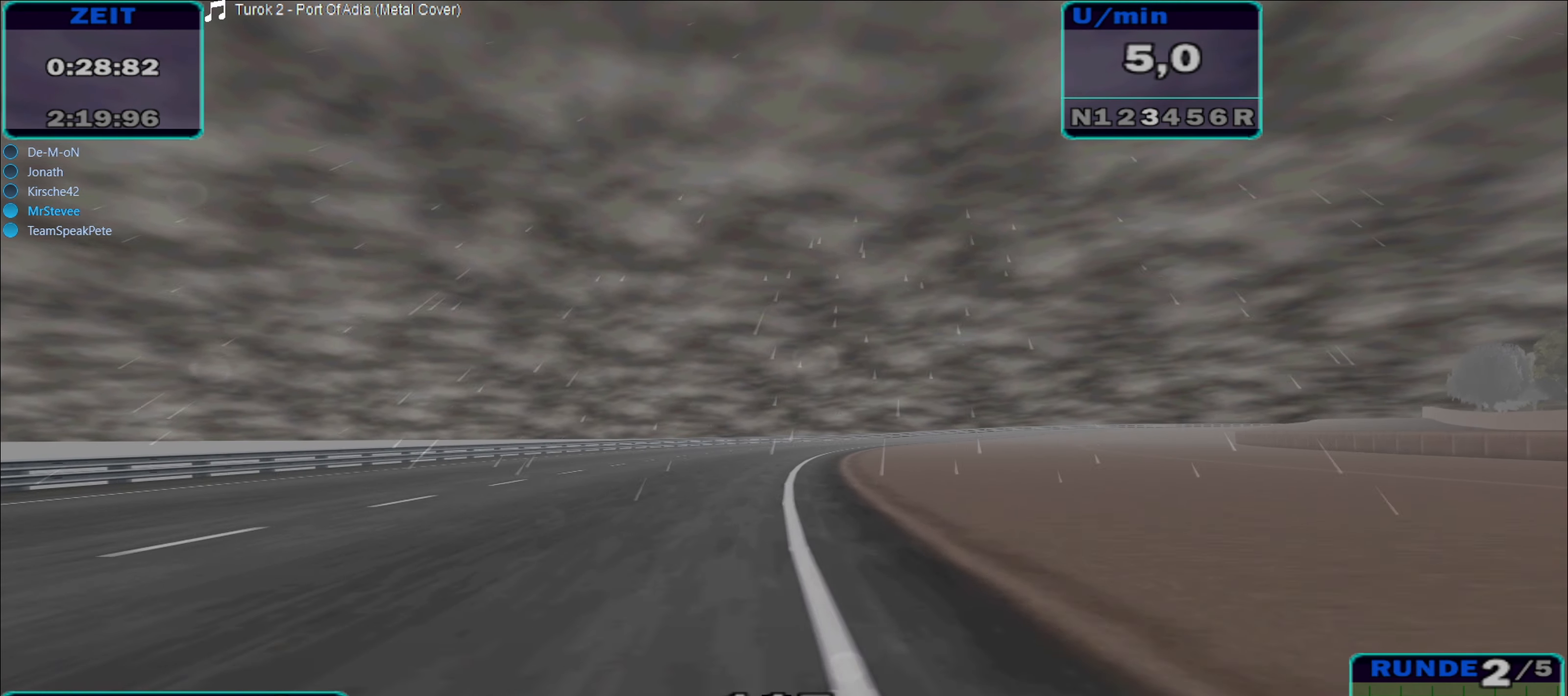
{"buttons": ["R2"], "left_stick": "right", "right_stick": "center", "events": [[200, "left_stick", "right"], [283, "left_stick", "center"], [500, "left_stick", "right"]]}
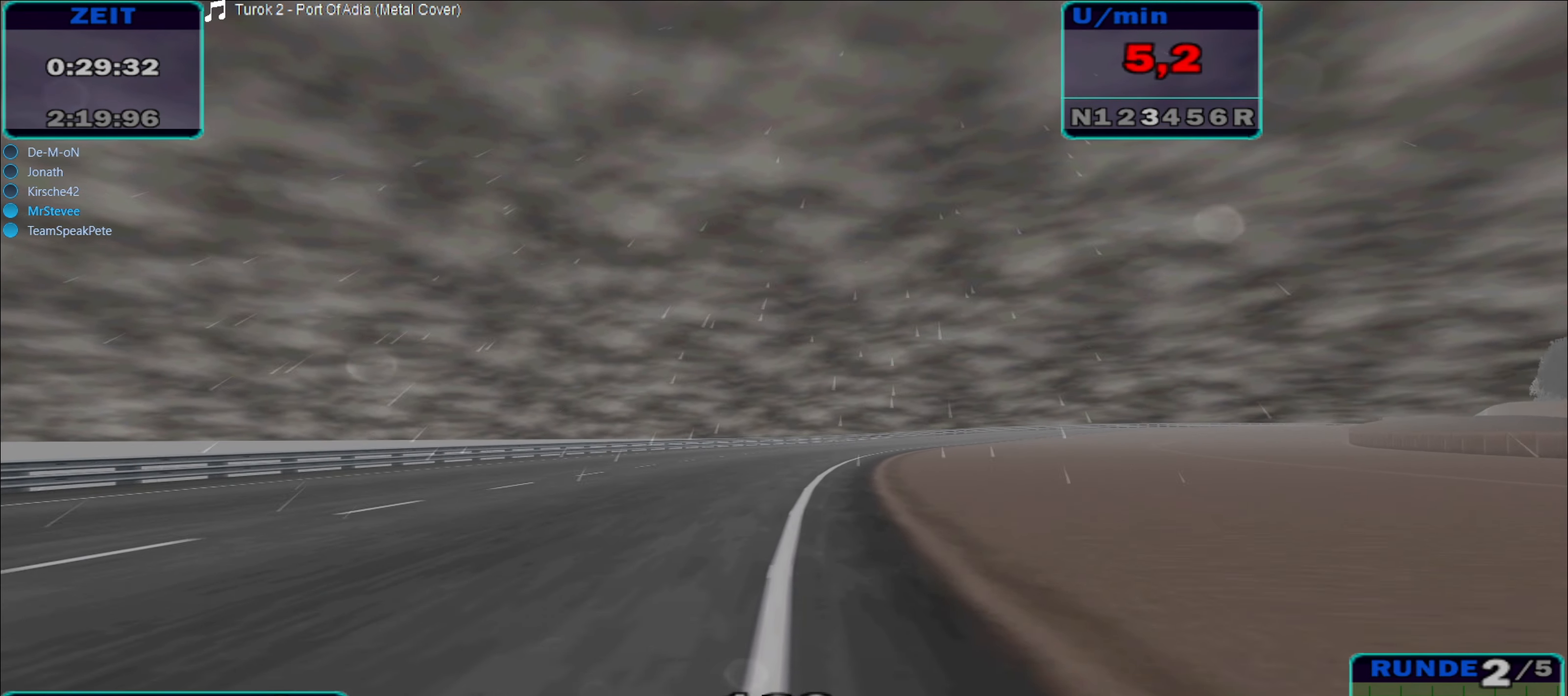
{"buttons": ["R2"], "left_stick": "right", "right_stick": "center", "events": []}
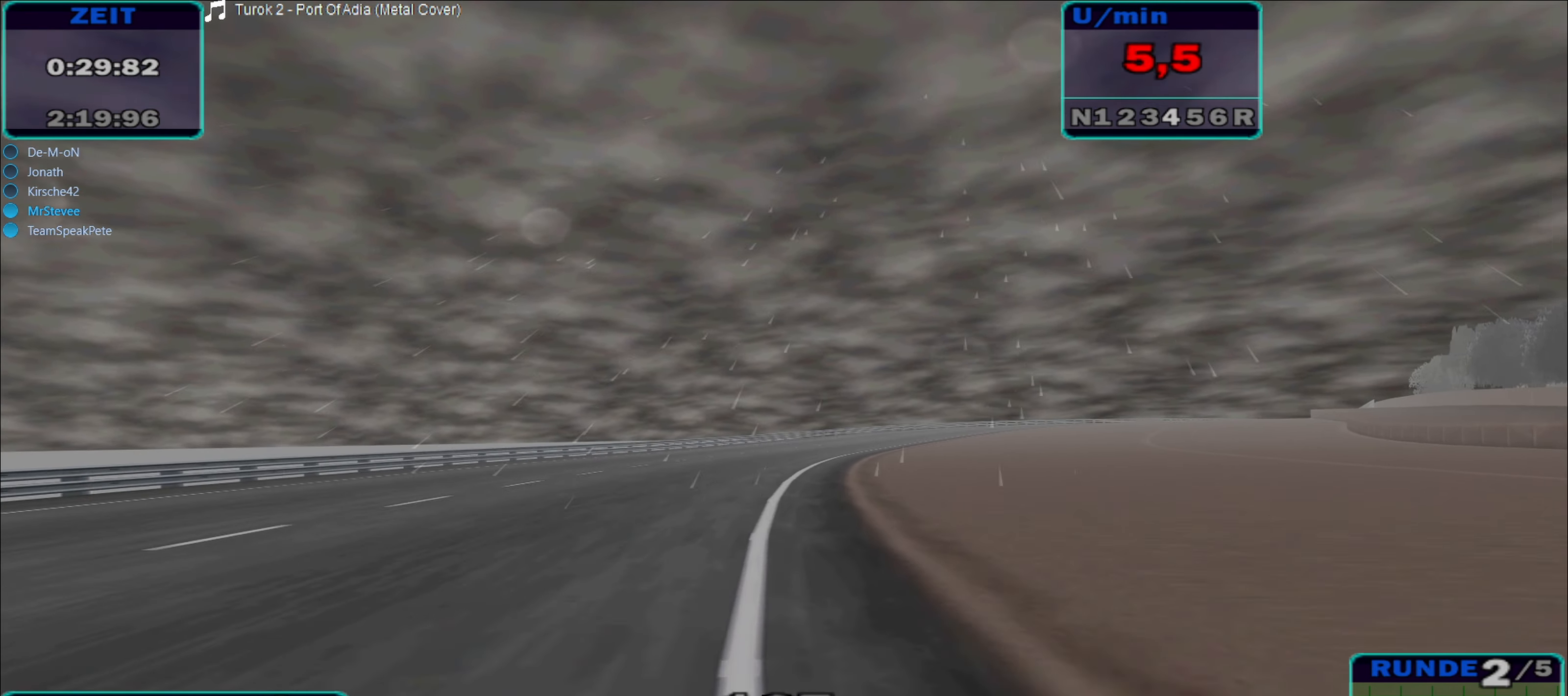
{"buttons": ["R2"], "left_stick": "center", "right_stick": "center", "events": [[83, "left_stick", "center"], [250, "left_stick", "down-left"], [383, "left_stick", "center"]]}
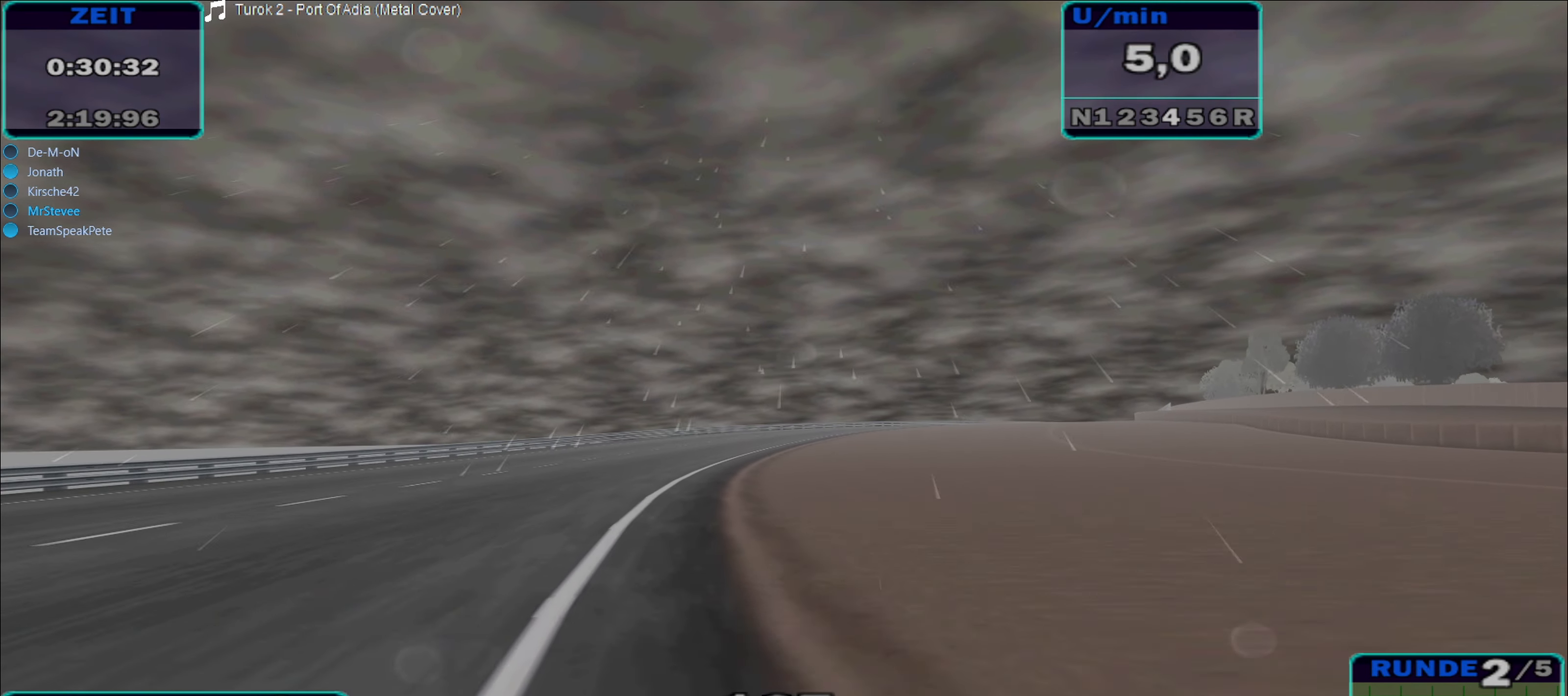
{"buttons": ["R2"], "left_stick": "right", "right_stick": "center", "events": [[250, "left_stick", "right"]]}
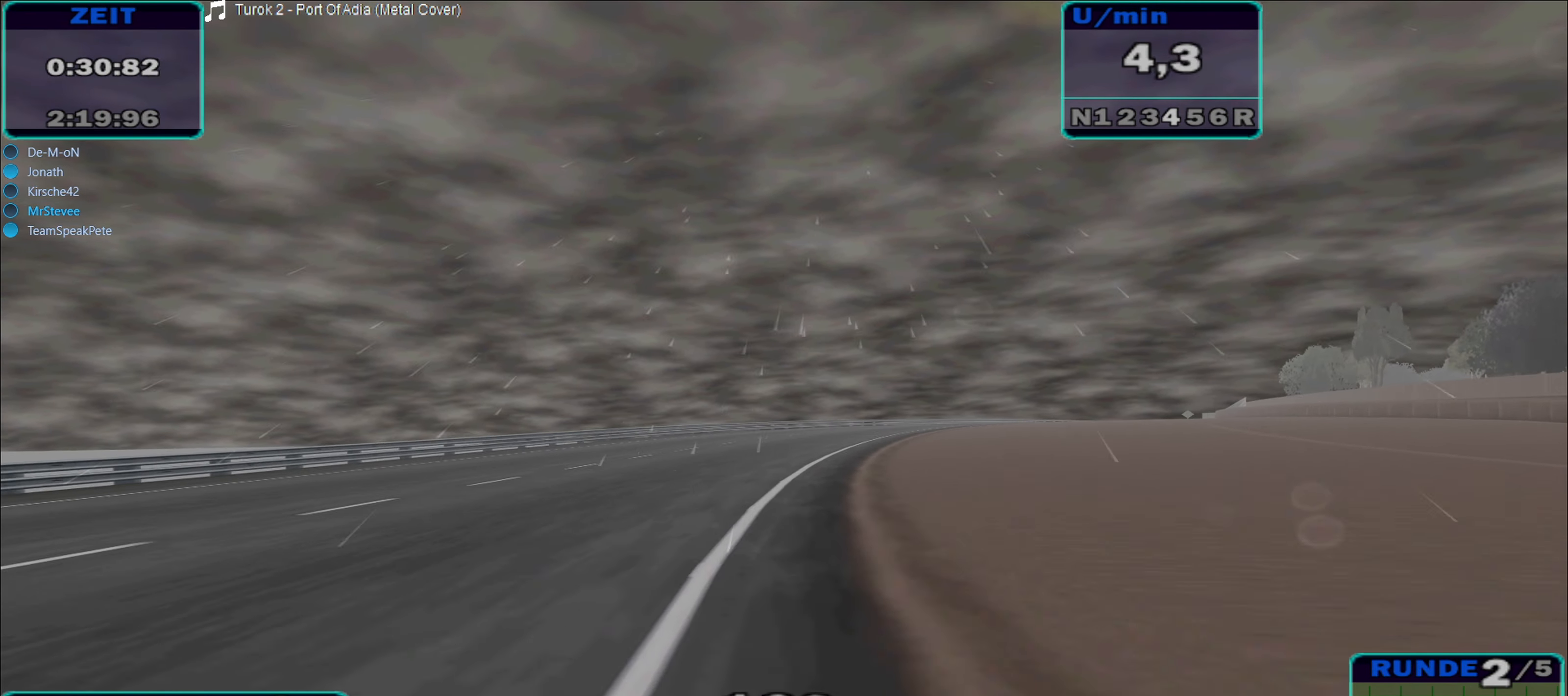
{"buttons": ["R2"], "left_stick": "right", "right_stick": "center", "events": [[150, "left_stick", "center"], [367, "left_stick", "right"]]}
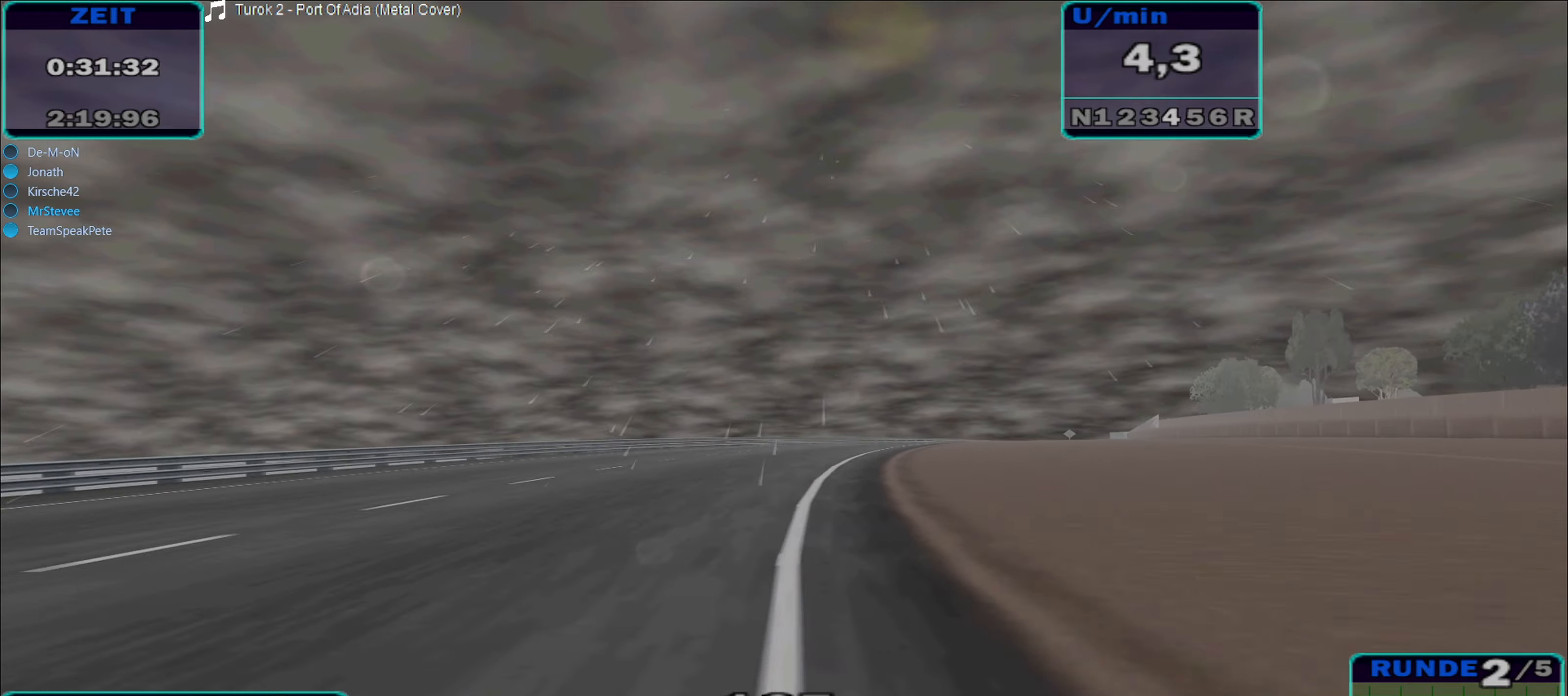
{"buttons": ["R2"], "left_stick": "right", "right_stick": "center", "events": [[200, "left_stick", "center"], [450, "left_stick", "right"]]}
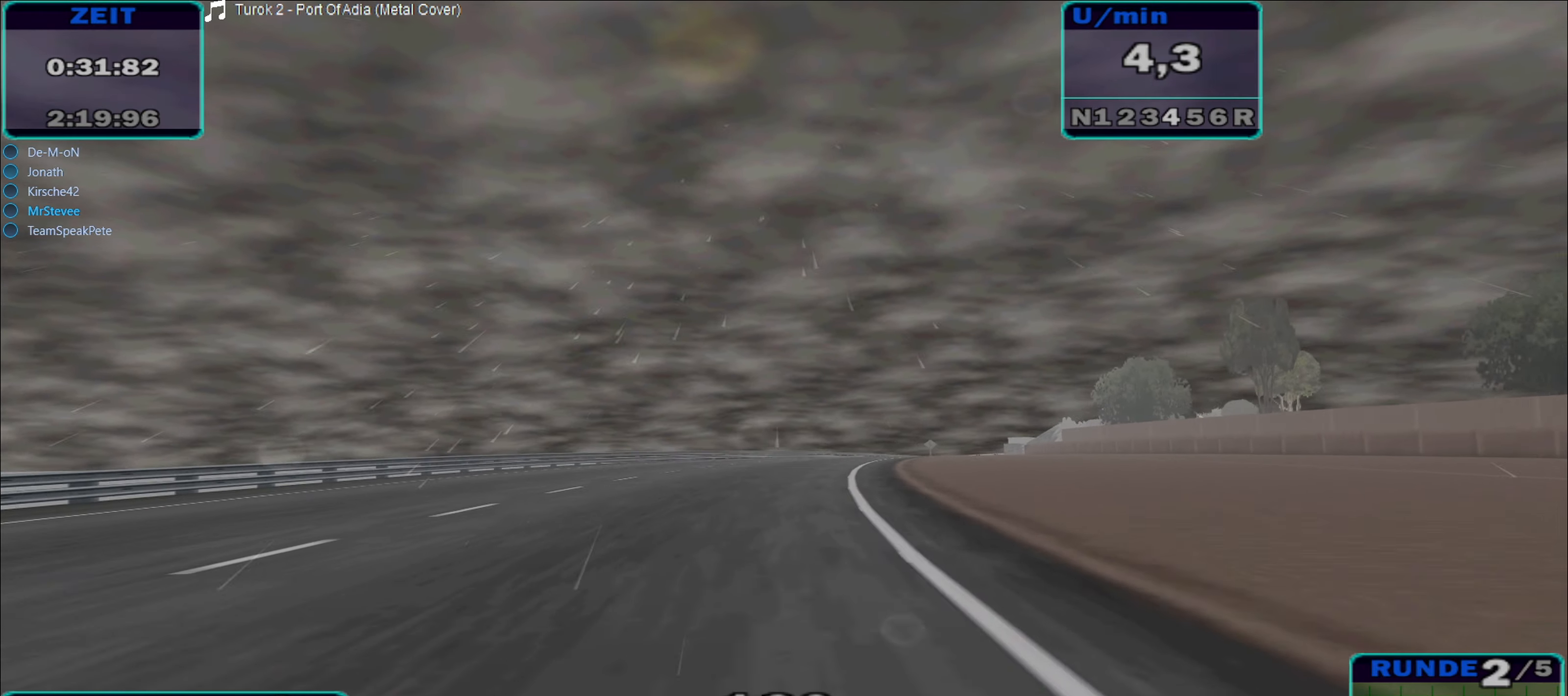
{"buttons": ["R2"], "left_stick": "right", "right_stick": "center", "events": [[167, "left_stick", "center"], [400, "left_stick", "right"]]}
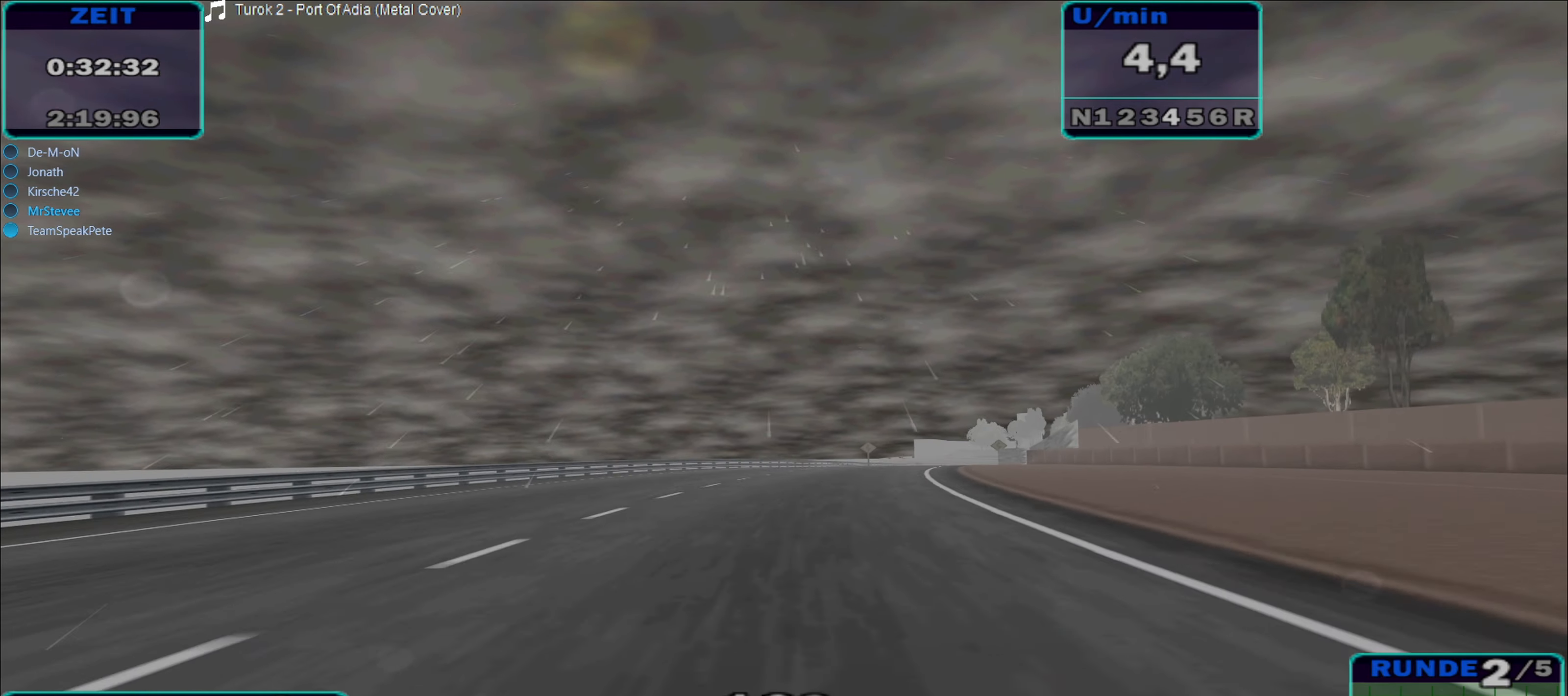
{"buttons": ["R2"], "left_stick": "center", "right_stick": "center", "events": [[400, "left_stick", "center"]]}
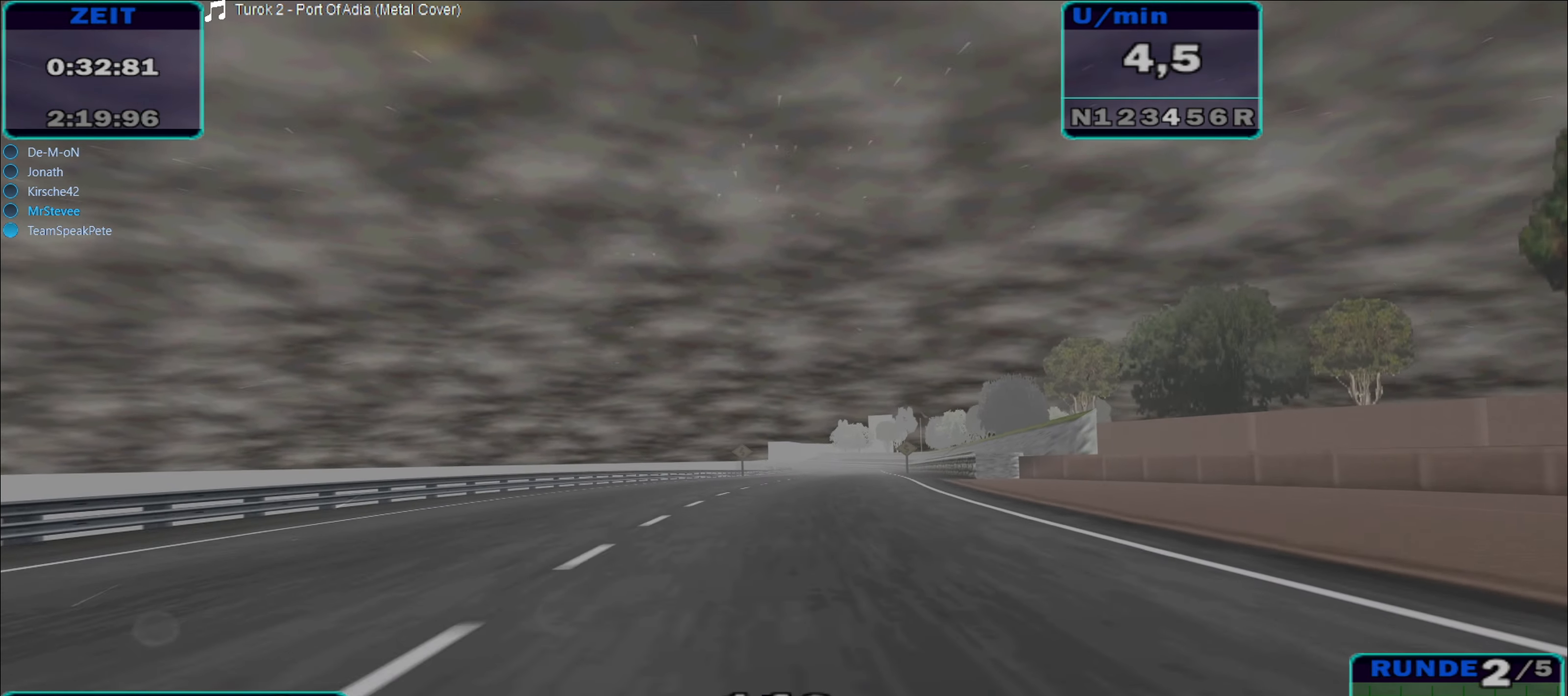
{"buttons": ["R2"], "left_stick": "center", "right_stick": "center", "events": [[34, "left_stick", "right"], [384, "left_stick", "center"]]}
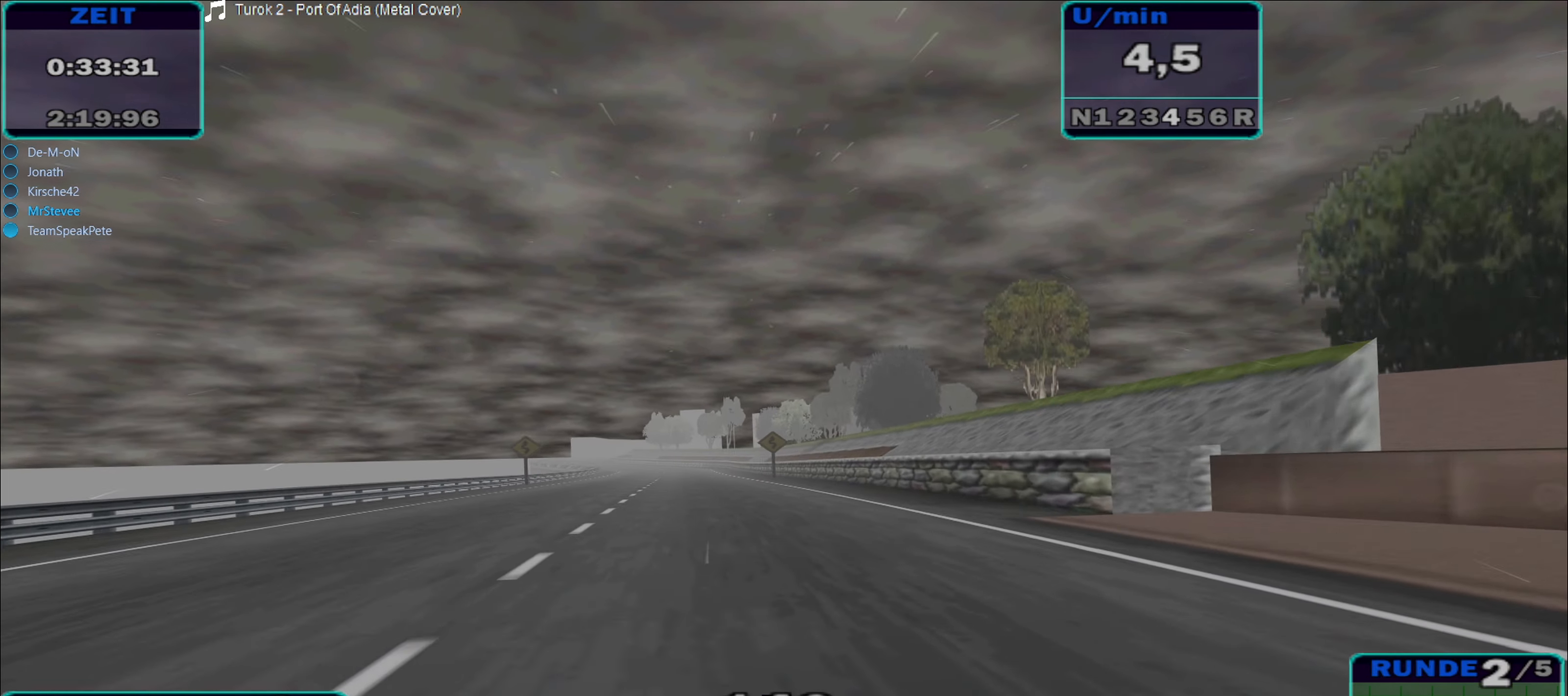
{"buttons": ["R2"], "left_stick": "down-left", "right_stick": "center", "events": [[34, "left_stick", "down-left"]]}
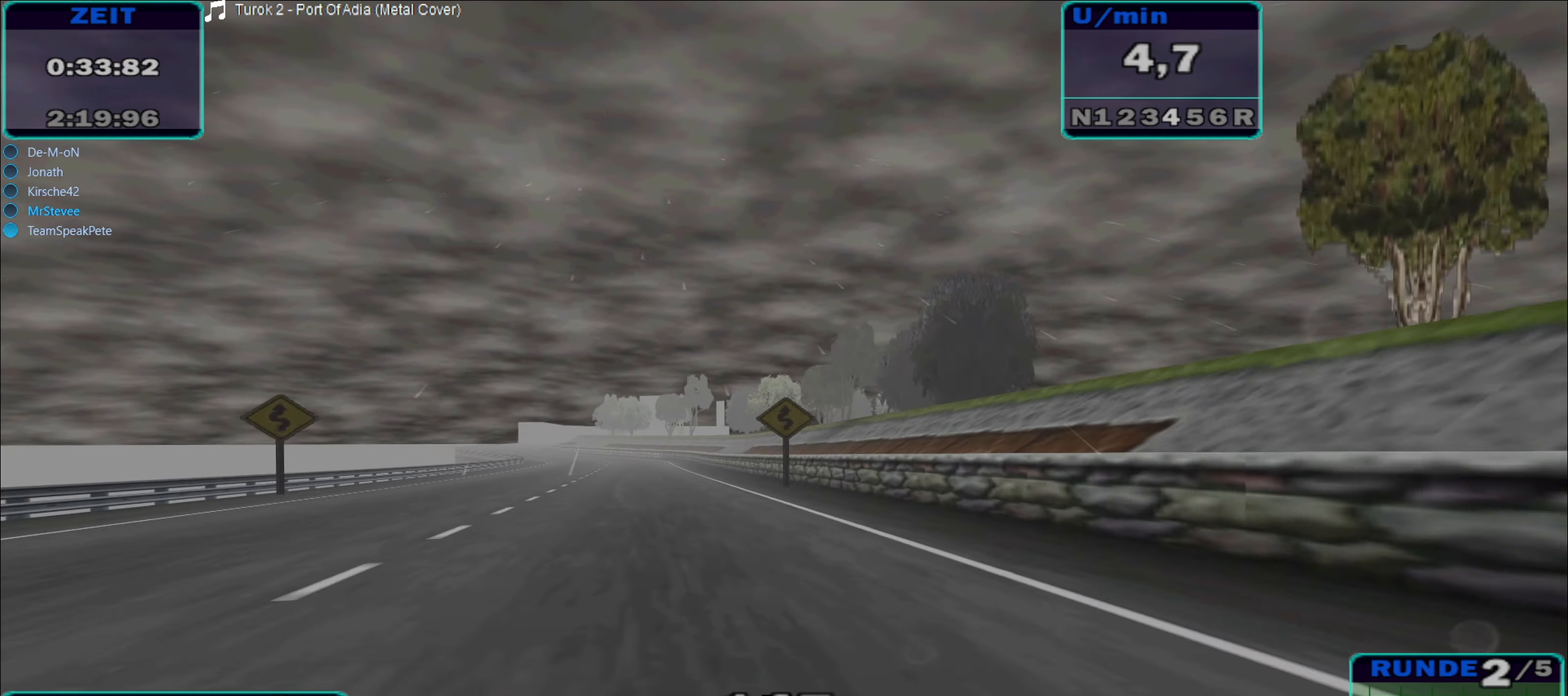
{"buttons": ["R2"], "left_stick": "down-left", "right_stick": "center", "events": [[84, "left_stick", "center"], [267, "left_stick", "down-left"]]}
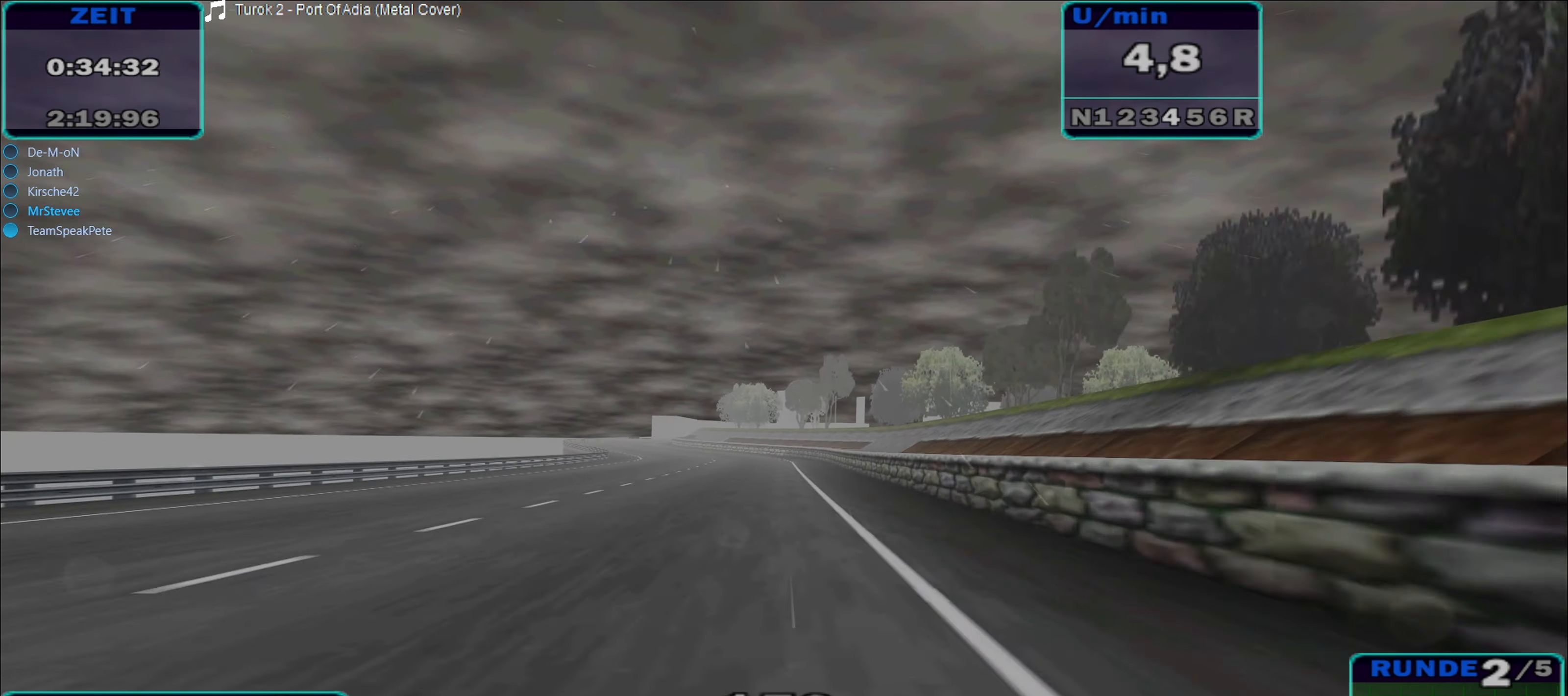
{"buttons": ["R2"], "left_stick": "right", "right_stick": "center", "events": [[100, "left_stick", "center"], [367, "left_stick", "right"]]}
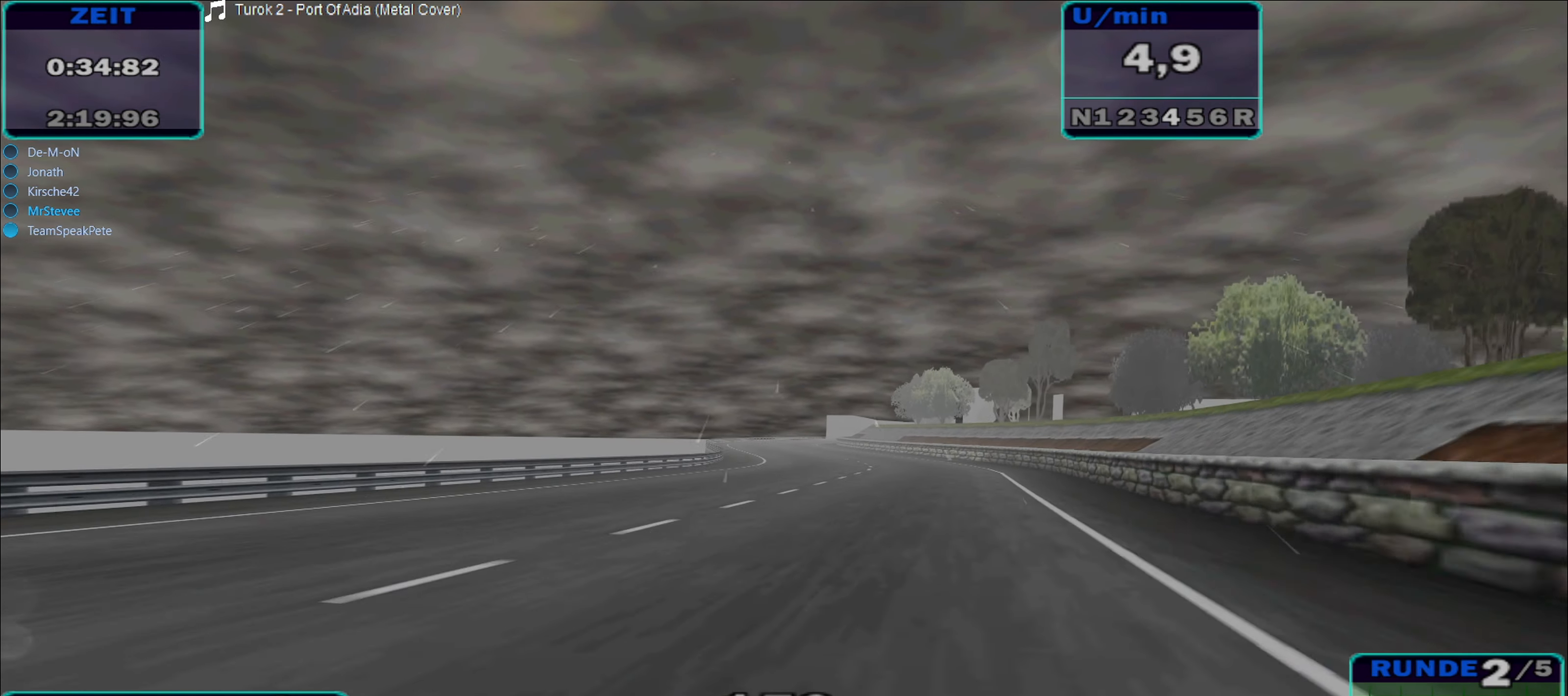
{"buttons": ["R2"], "left_stick": "left", "right_stick": "center", "events": [[217, "left_stick", "center"], [334, "left_stick", "left"]]}
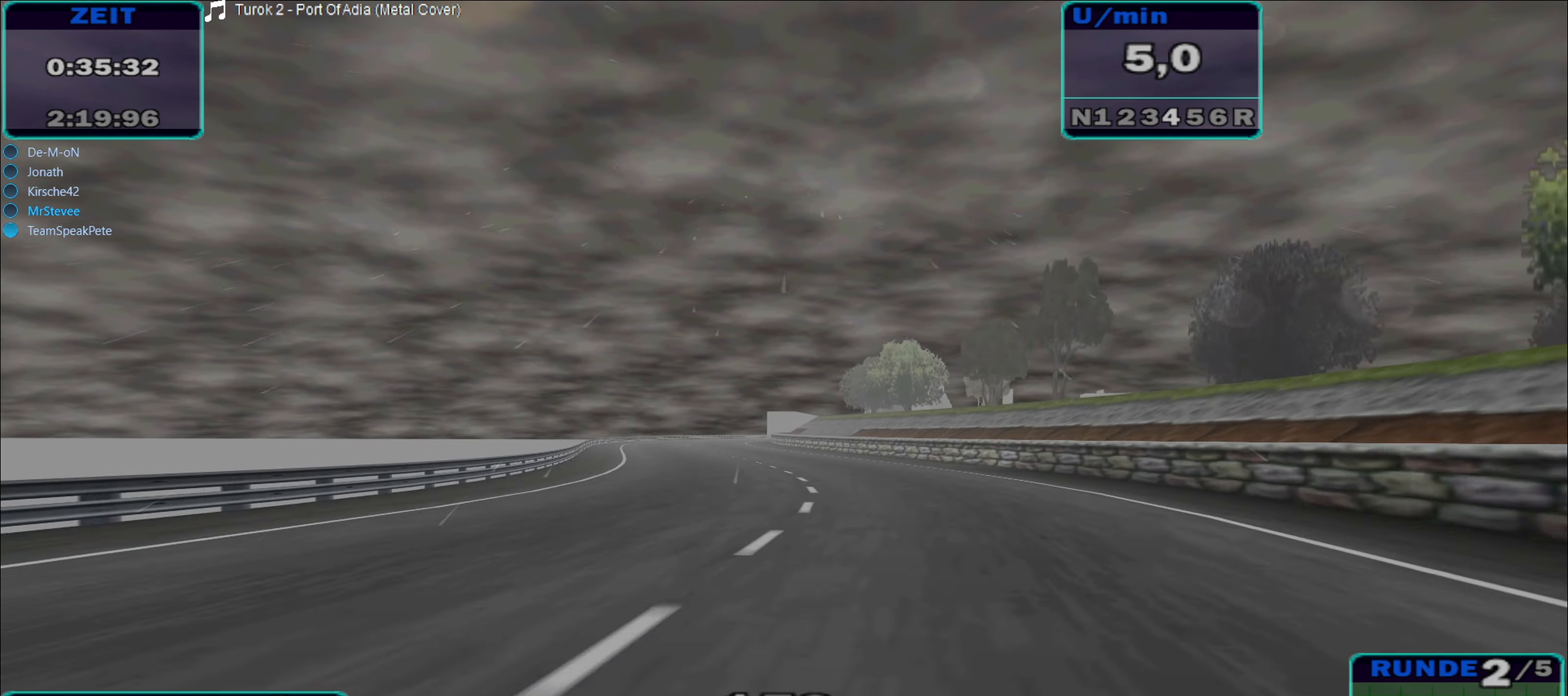
{"buttons": ["R2"], "left_stick": "center", "right_stick": "center", "events": [[400, "left_stick", "center"]]}
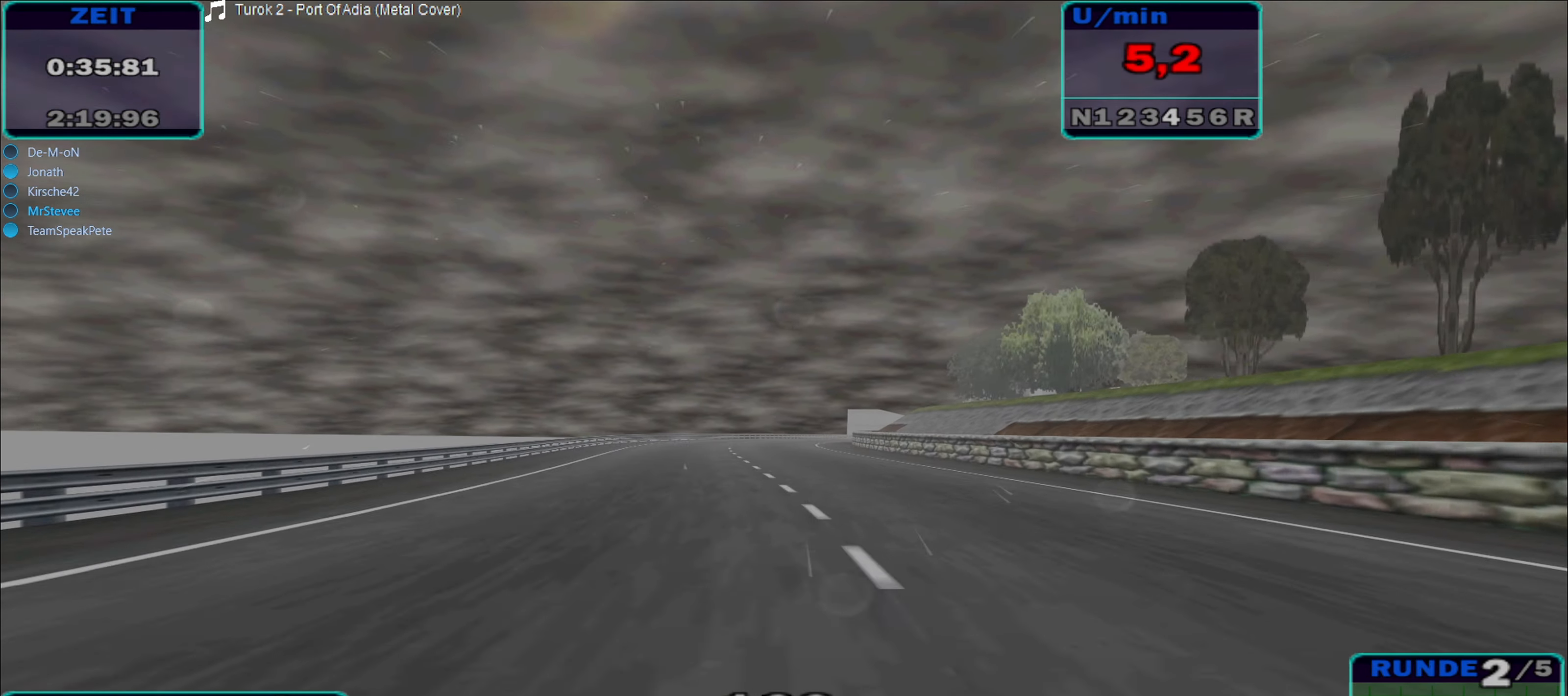
{"buttons": ["R2"], "left_stick": "right", "right_stick": "center", "events": [[117, "left_stick", "right"]]}
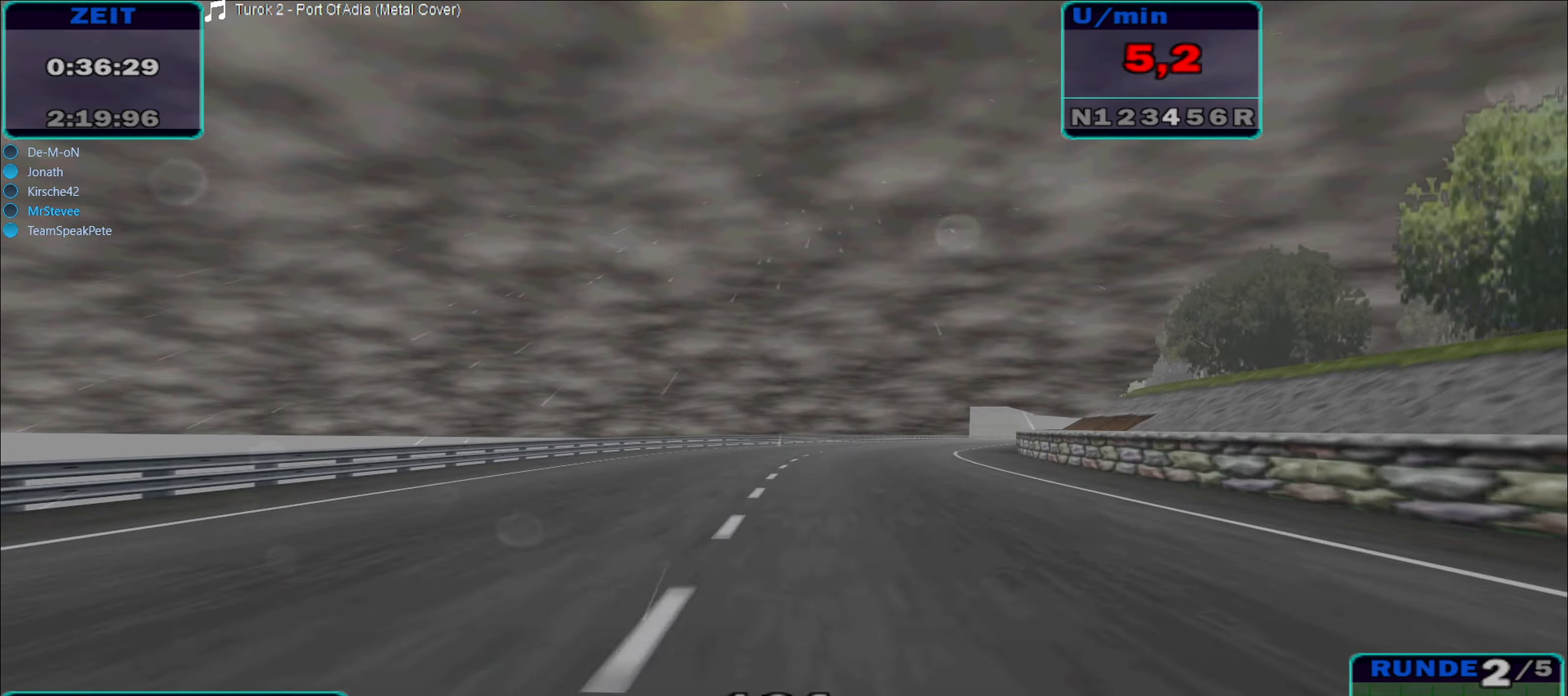
{"buttons": ["R2"], "left_stick": "right", "right_stick": "center", "events": [[100, "left_stick", "center"], [216, "left_stick", "right"]]}
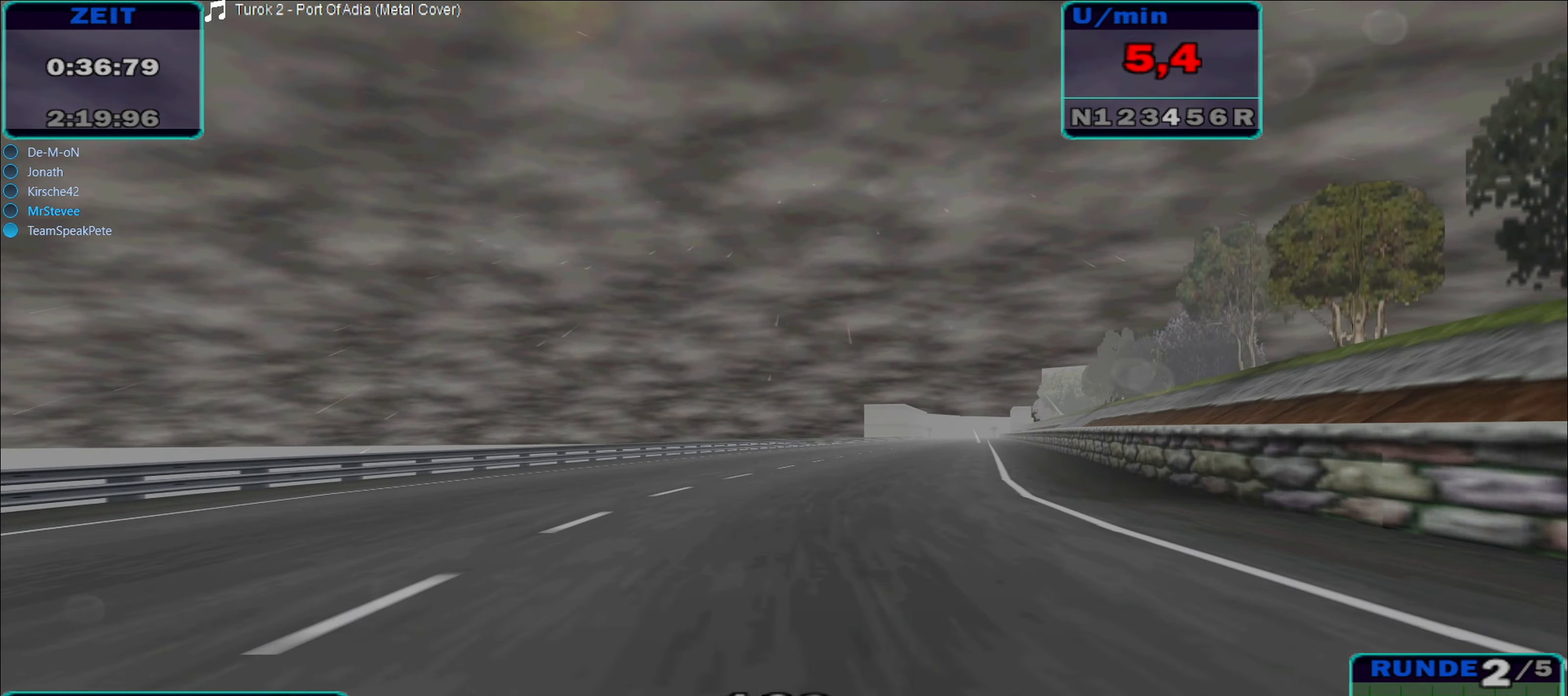
{"buttons": ["R2"], "left_stick": "down-left", "right_stick": "center", "events": [[116, "left_stick", "center"], [383, "left_stick", "down-left"]]}
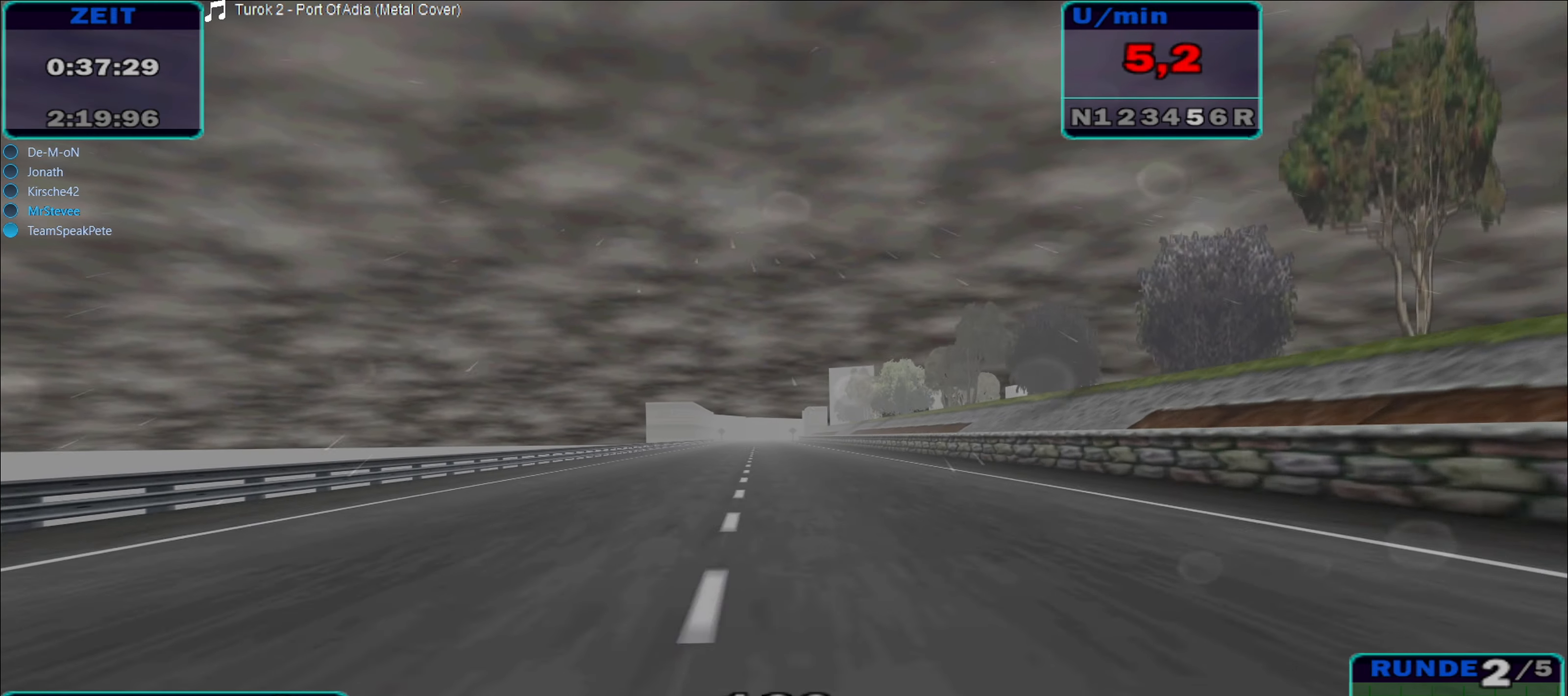
{"buttons": ["R2"], "left_stick": "center", "right_stick": "center", "events": [[66, "left_stick", "center"], [200, "left_stick", "right"], [350, "left_stick", "center"]]}
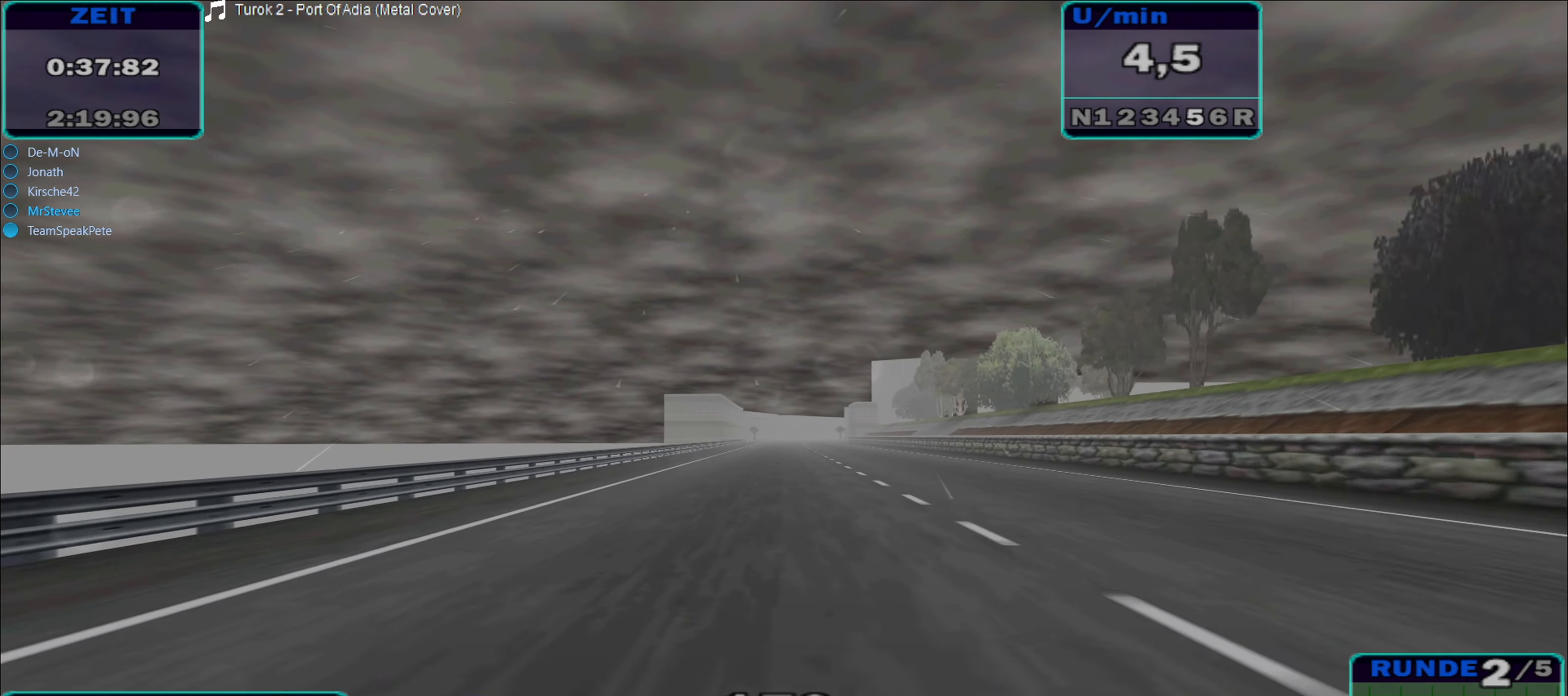
{"buttons": ["R2"], "left_stick": "right", "right_stick": "center", "events": [[400, "left_stick", "right"]]}
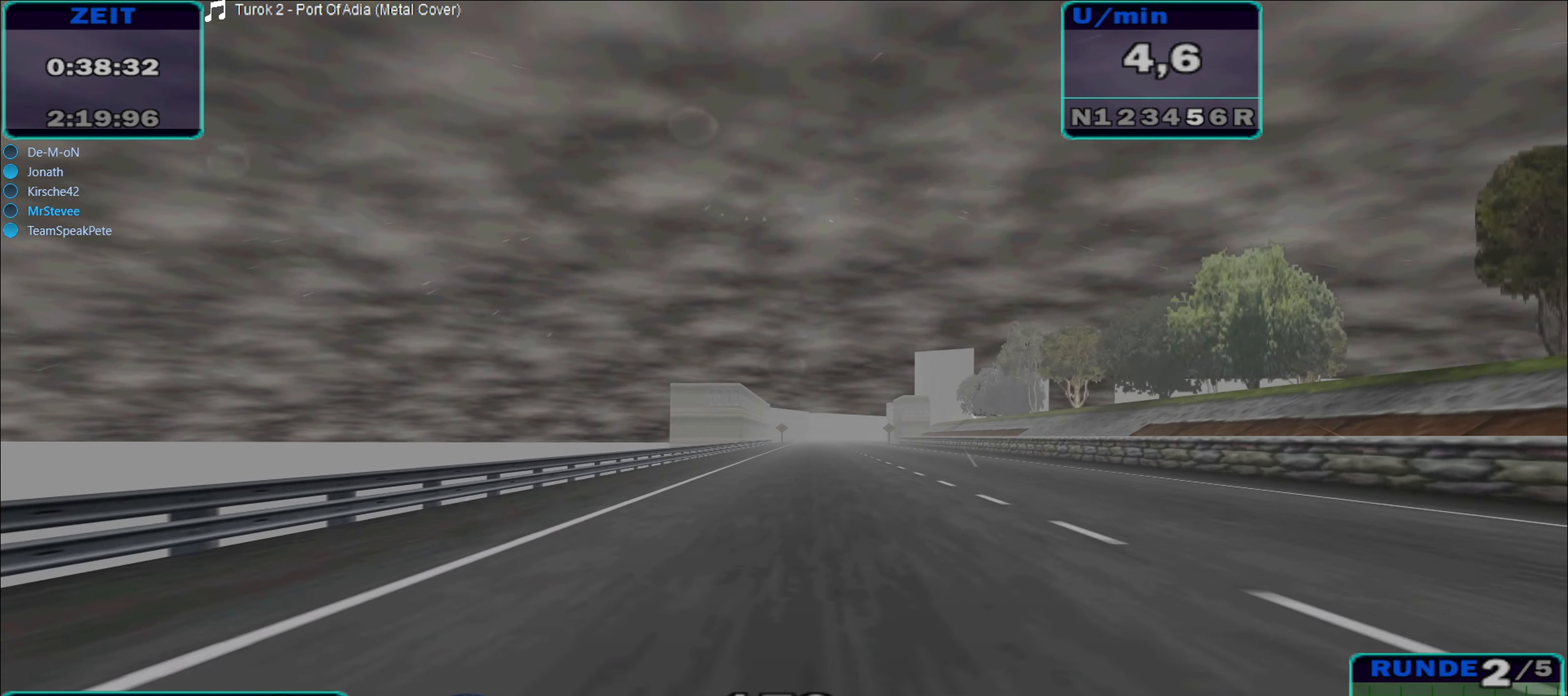
{"buttons": ["R2"], "left_stick": "center", "right_stick": "center", "events": [[50, "left_stick", "center"]]}